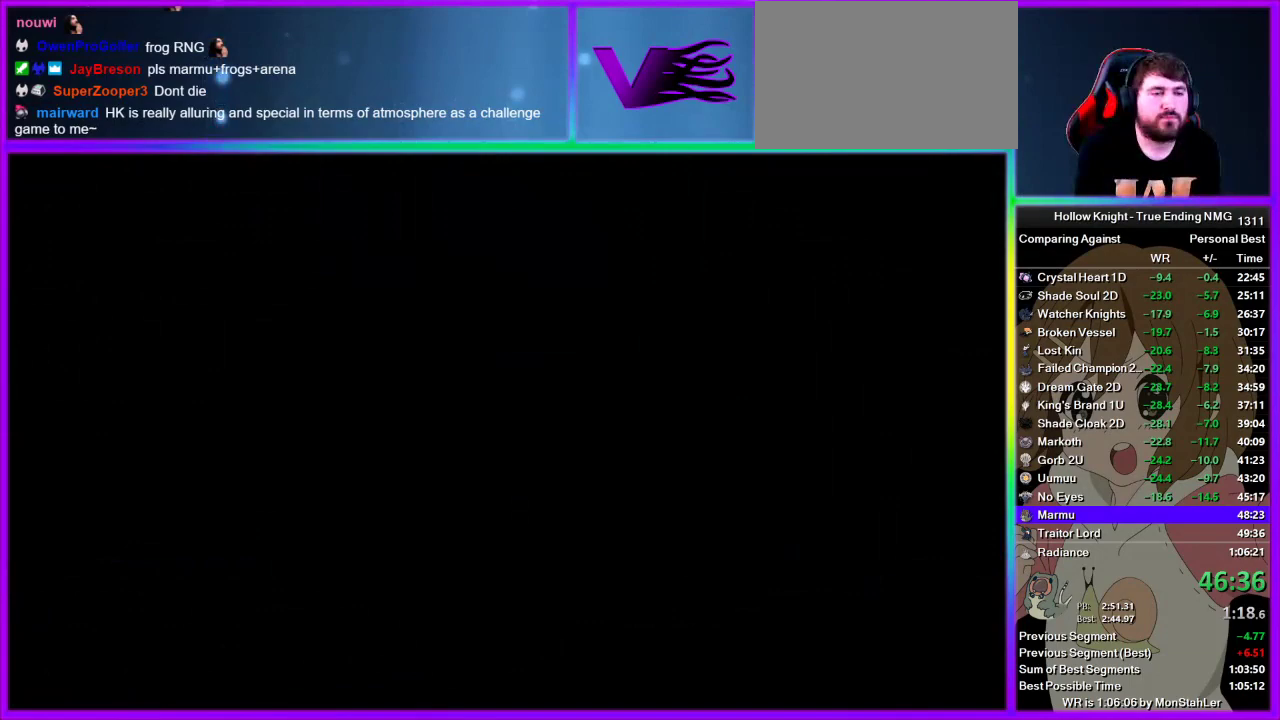
Gameplay with a controller (PlayStation layout); each line is a JSON object with the inputs held at the frame after it. "events" lists button and stick changes between this image and that frame as [ms after this image, input, new state], when the widget could be followed in between. Not read: L1 L3 R1 R3.
{"buttons": [], "left_stick": "center", "right_stick": "center", "events": []}
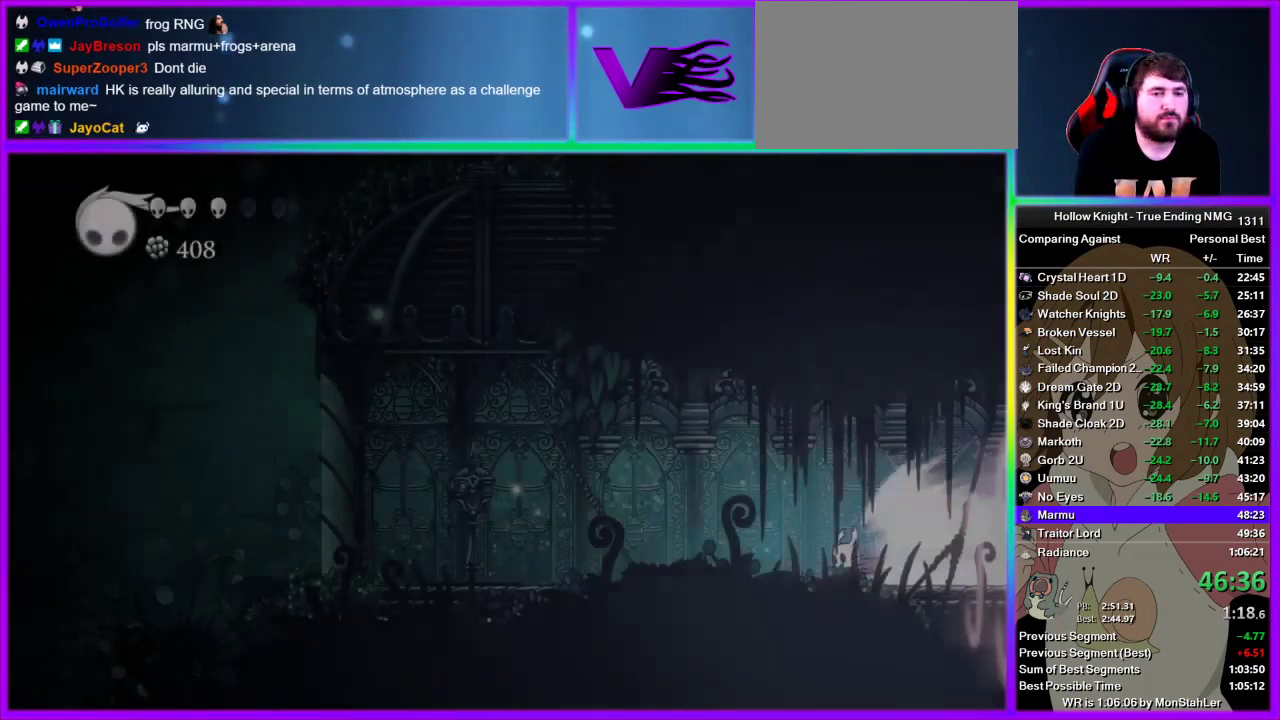
{"buttons": [], "left_stick": "center", "right_stick": "center", "events": [[200, "left_stick", "left"], [222, "CROSS", "down"], [356, "CROSS", "up"], [422, "left_stick", "center"]]}
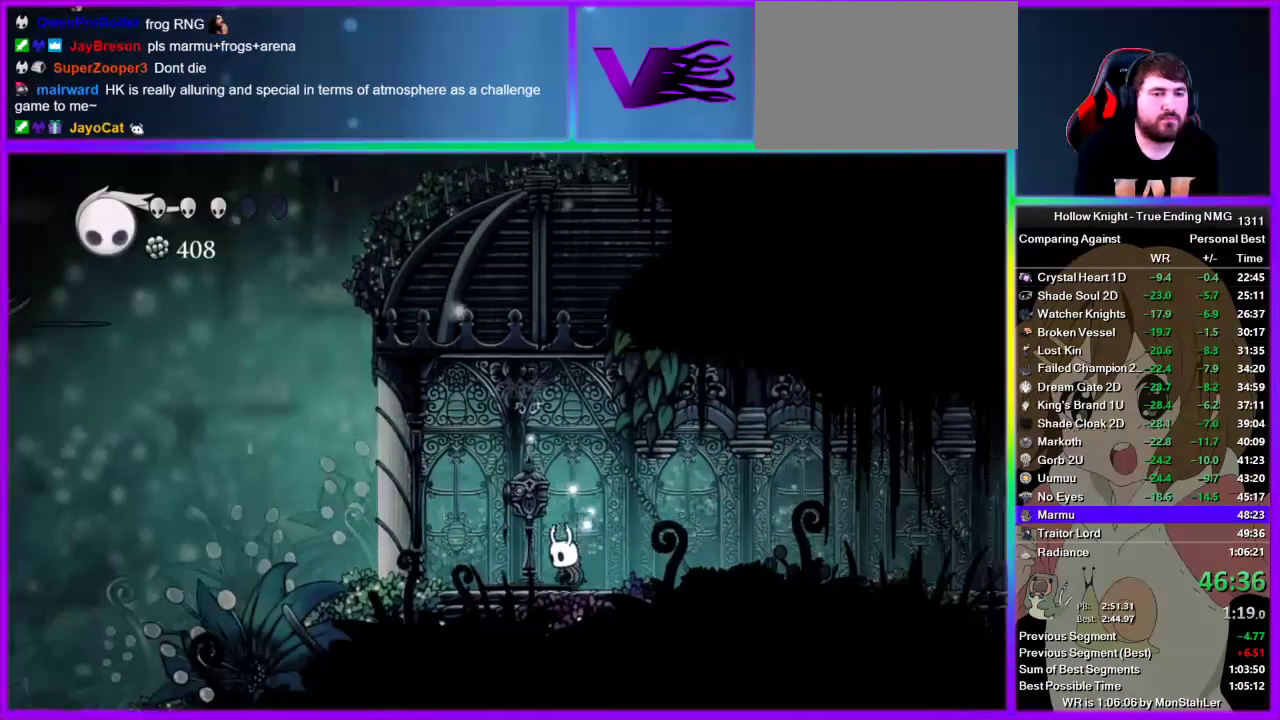
{"buttons": ["DPAD_UP"], "left_stick": "center", "right_stick": "center", "events": [[156, "left_stick", "right"], [422, "DPAD_UP", "down"], [489, "left_stick", "center"]]}
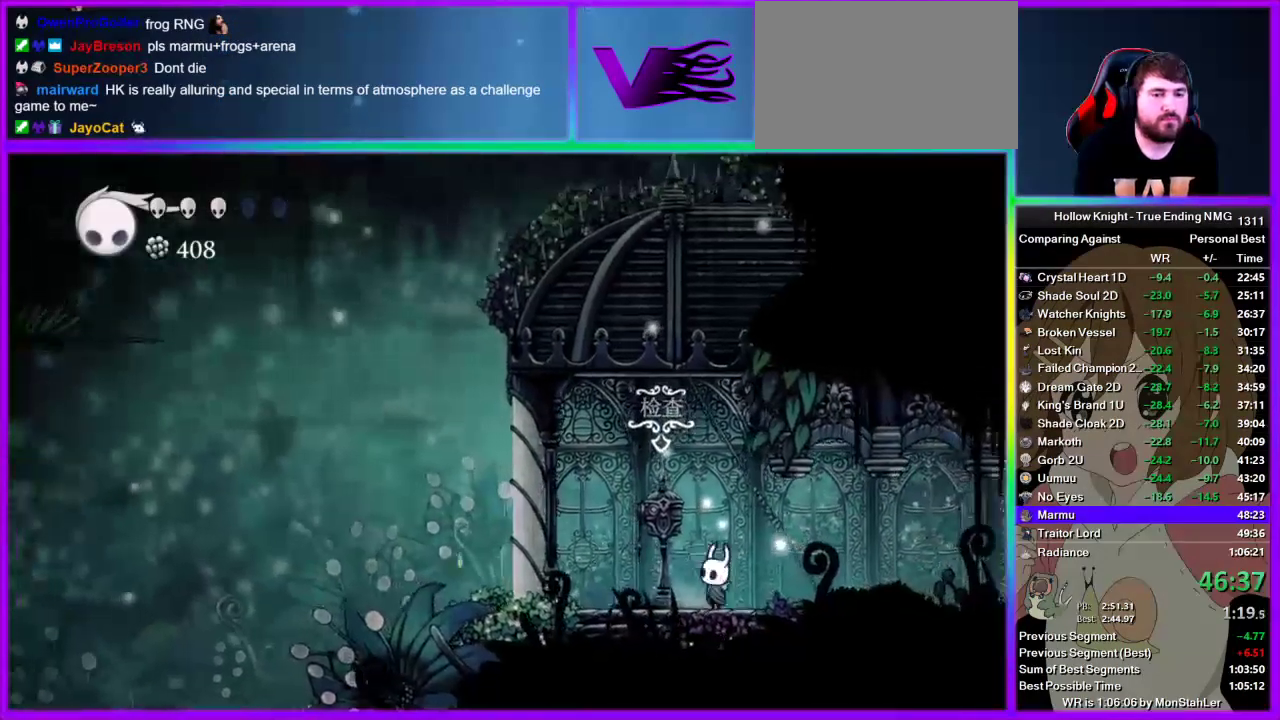
{"buttons": [], "left_stick": "center", "right_stick": "center", "events": [[156, "DPAD_UP", "up"]]}
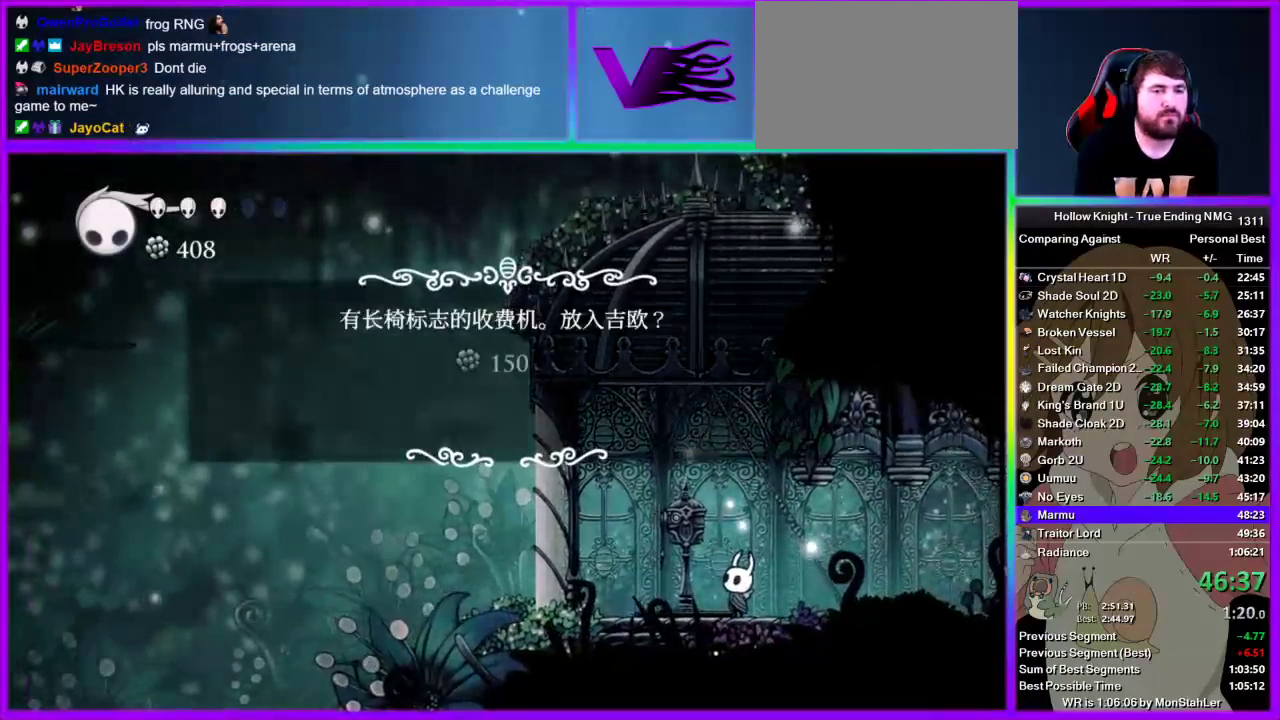
{"buttons": ["DPAD_LEFT"], "left_stick": "center", "right_stick": "center", "events": [[489, "DPAD_LEFT", "down"]]}
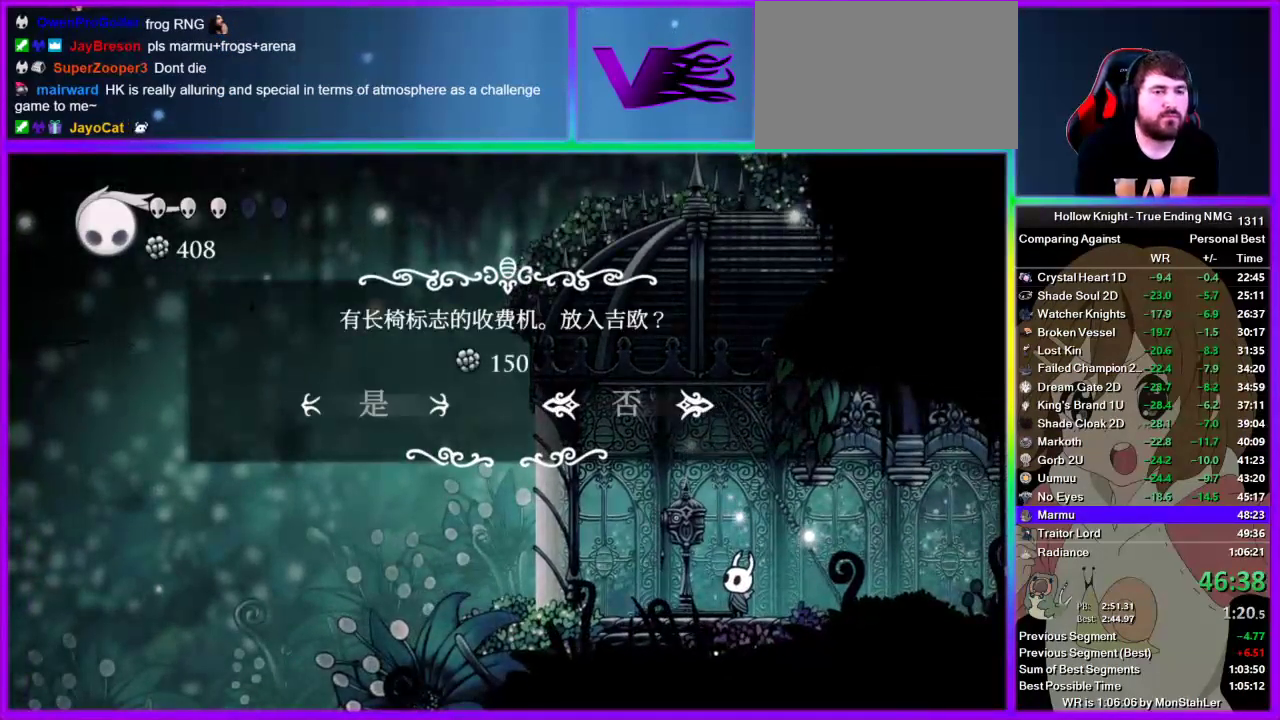
{"buttons": [], "left_stick": "right", "right_stick": "center", "events": [[45, "DPAD_LEFT", "up"], [156, "CROSS", "down"], [222, "CROSS", "up"], [289, "CROSS", "down"], [356, "CROSS", "up"], [378, "left_stick", "right"]]}
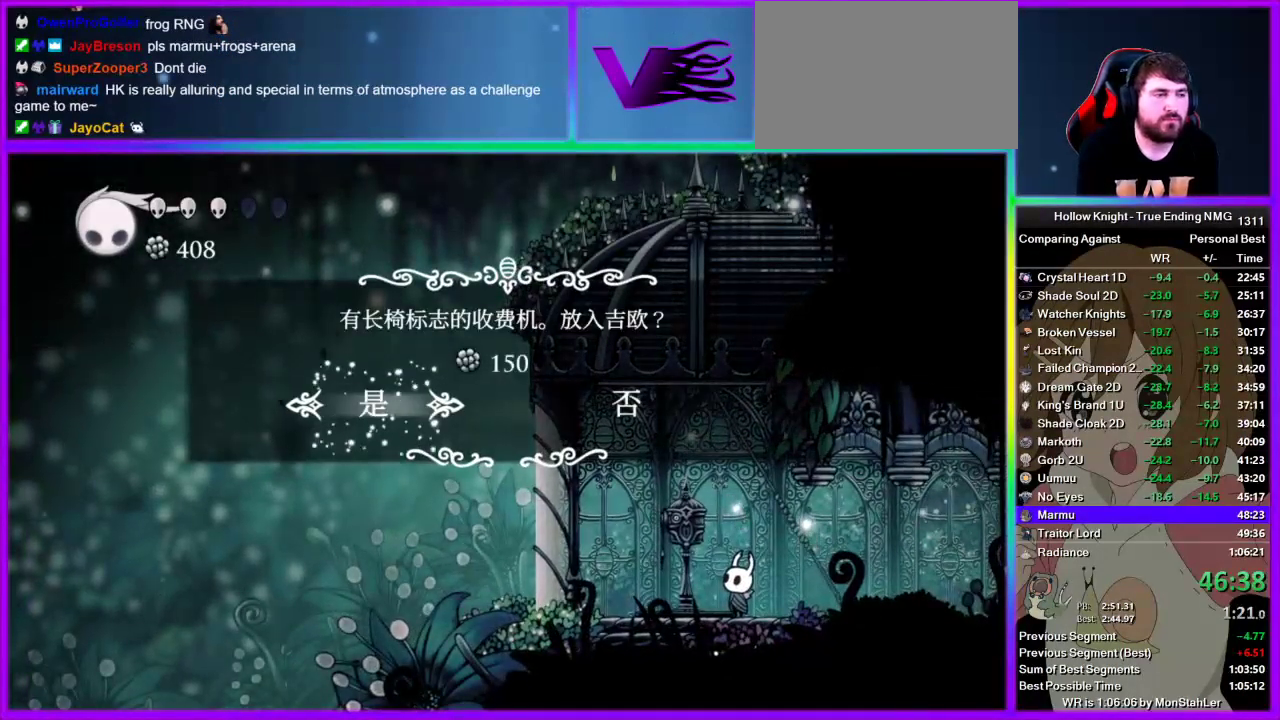
{"buttons": ["R2"], "left_stick": "right", "right_stick": "center", "events": [[89, "R2", "down"], [267, "R2", "up"], [356, "R2", "down"]]}
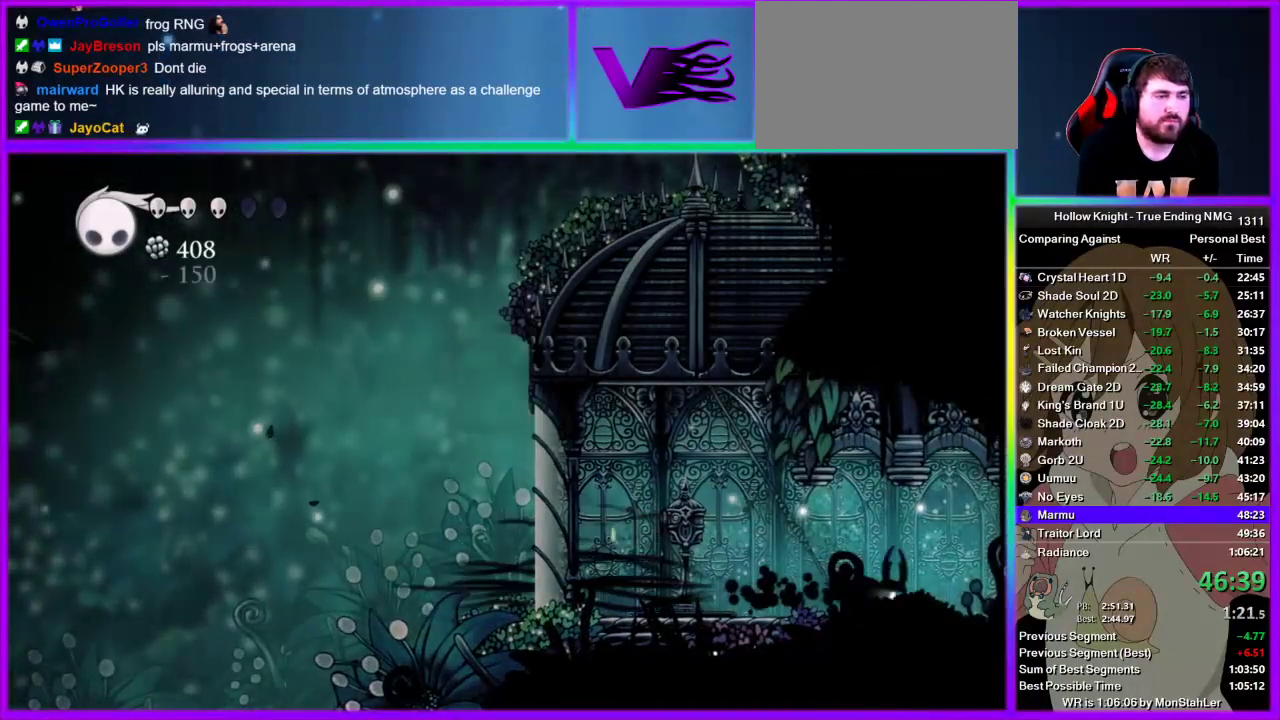
{"buttons": [], "left_stick": "right", "right_stick": "center", "events": [[45, "R2", "up"], [245, "R2", "down"], [311, "R2", "up"], [378, "R2", "down"], [445, "R2", "up"]]}
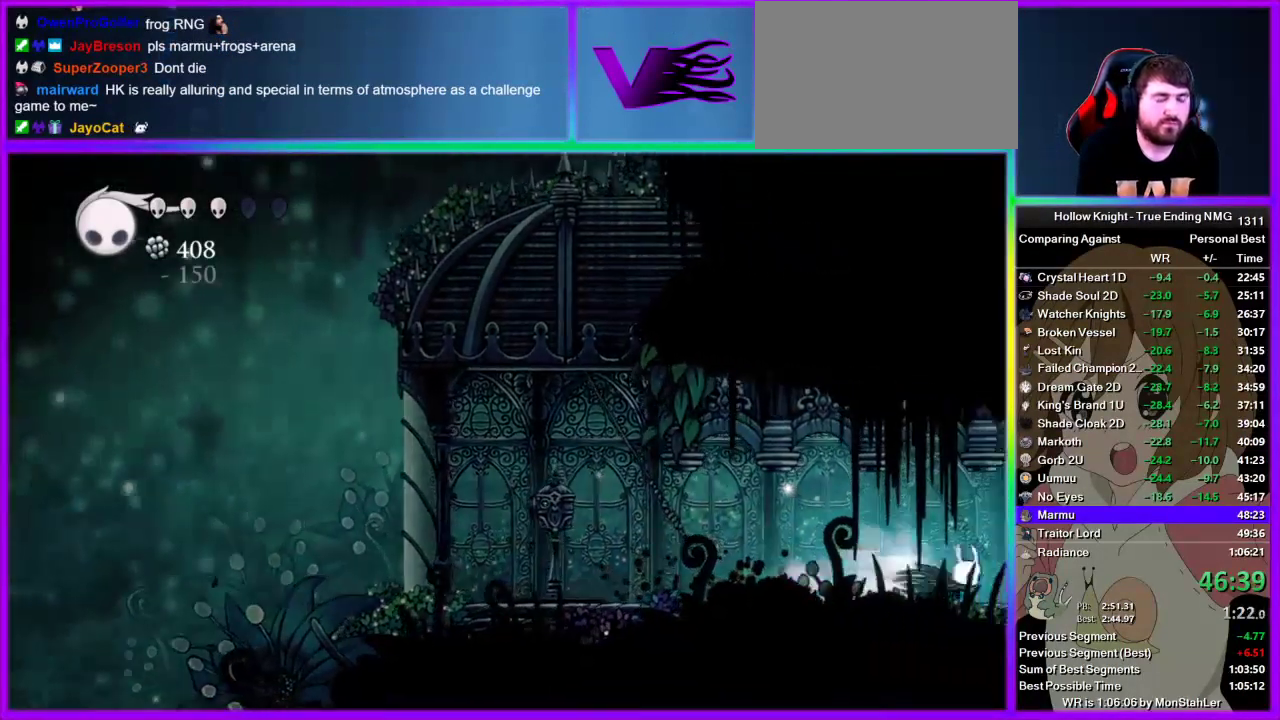
{"buttons": [], "left_stick": "center", "right_stick": "center", "events": [[133, "R2", "down"], [289, "R2", "up"], [422, "left_stick", "center"]]}
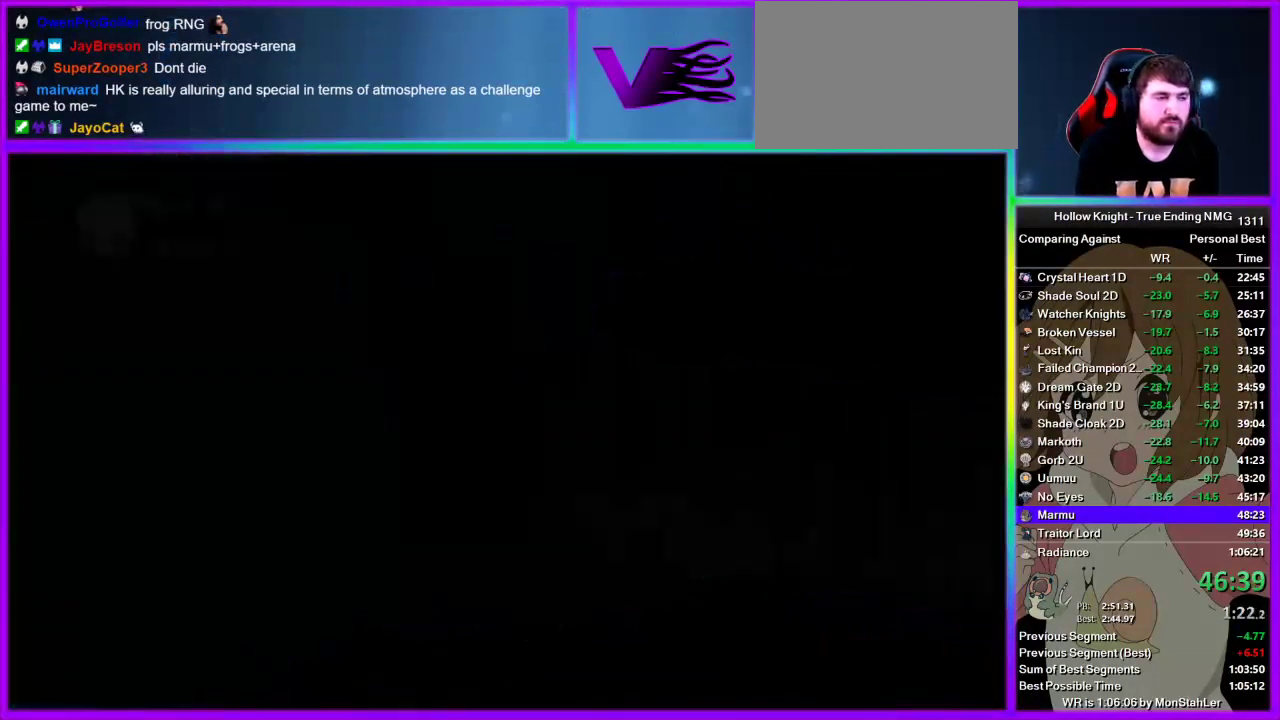
{"buttons": [], "left_stick": "left", "right_stick": "center", "events": [[89, "left_stick", "left"], [422, "R2", "down"], [489, "R2", "up"]]}
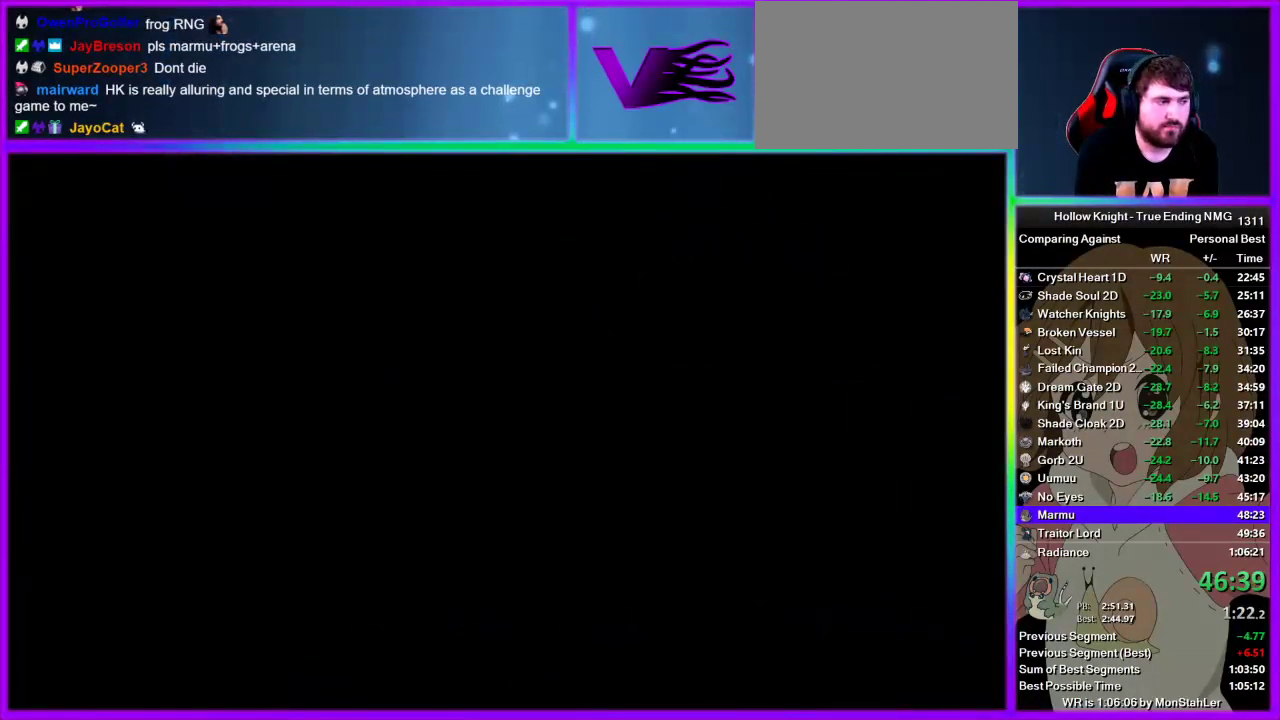
{"buttons": ["R2"], "left_stick": "left", "right_stick": "center", "events": [[67, "R2", "down"], [133, "R2", "up"], [222, "R2", "down"], [289, "R2", "up"], [378, "R2", "down"]]}
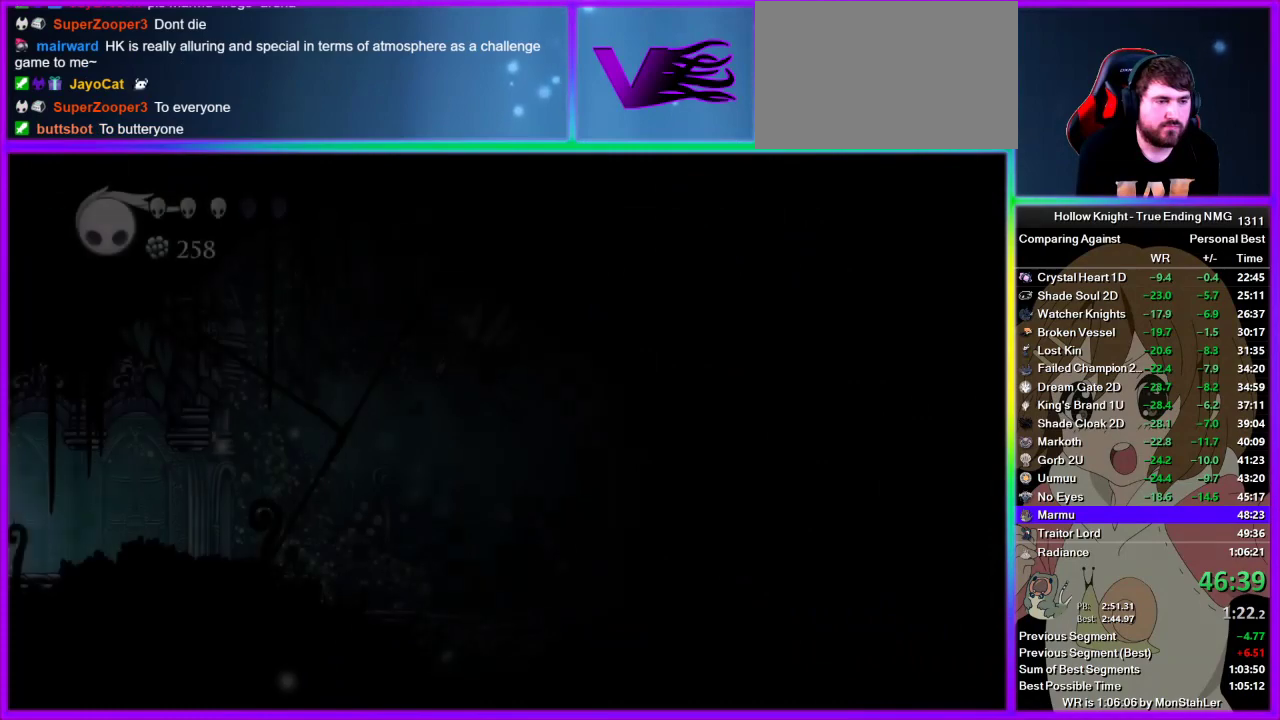
{"buttons": ["R2"], "left_stick": "left", "right_stick": "center", "events": [[45, "R2", "up"], [111, "R2", "down"], [178, "R2", "up"], [245, "R2", "down"], [311, "R2", "up"], [378, "R2", "down"]]}
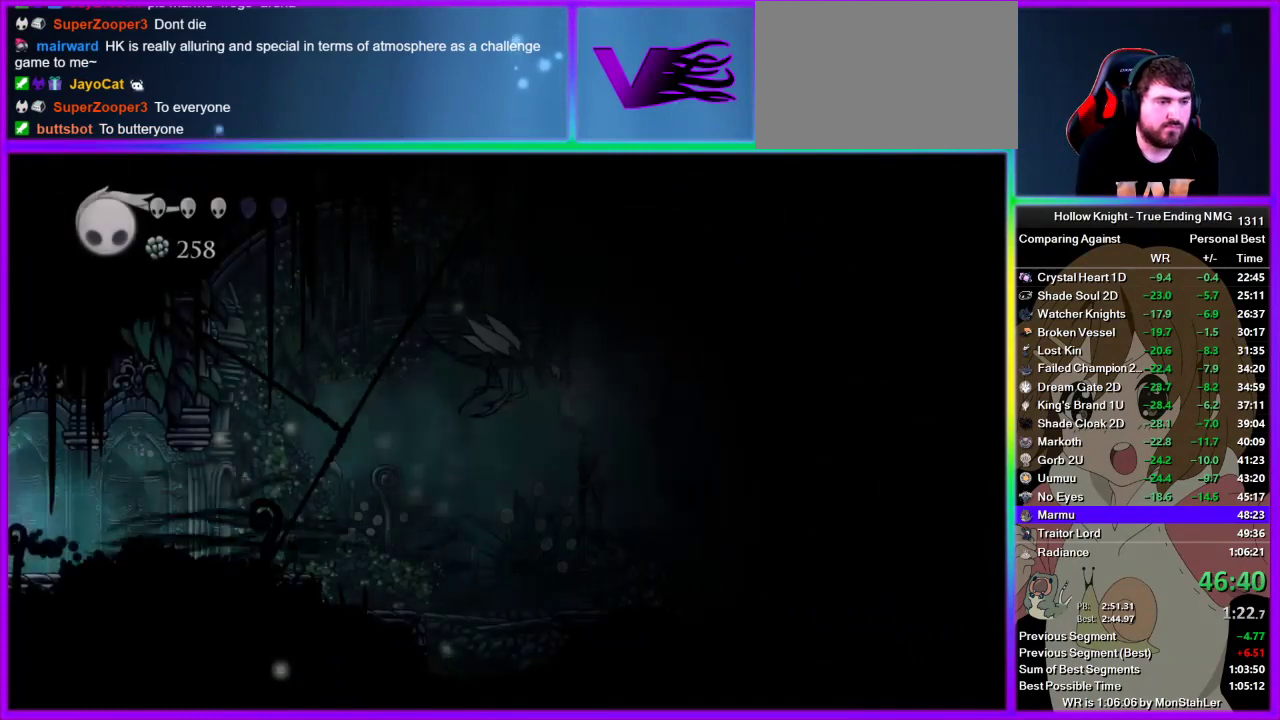
{"buttons": [], "left_stick": "left", "right_stick": "center", "events": [[156, "R2", "up"]]}
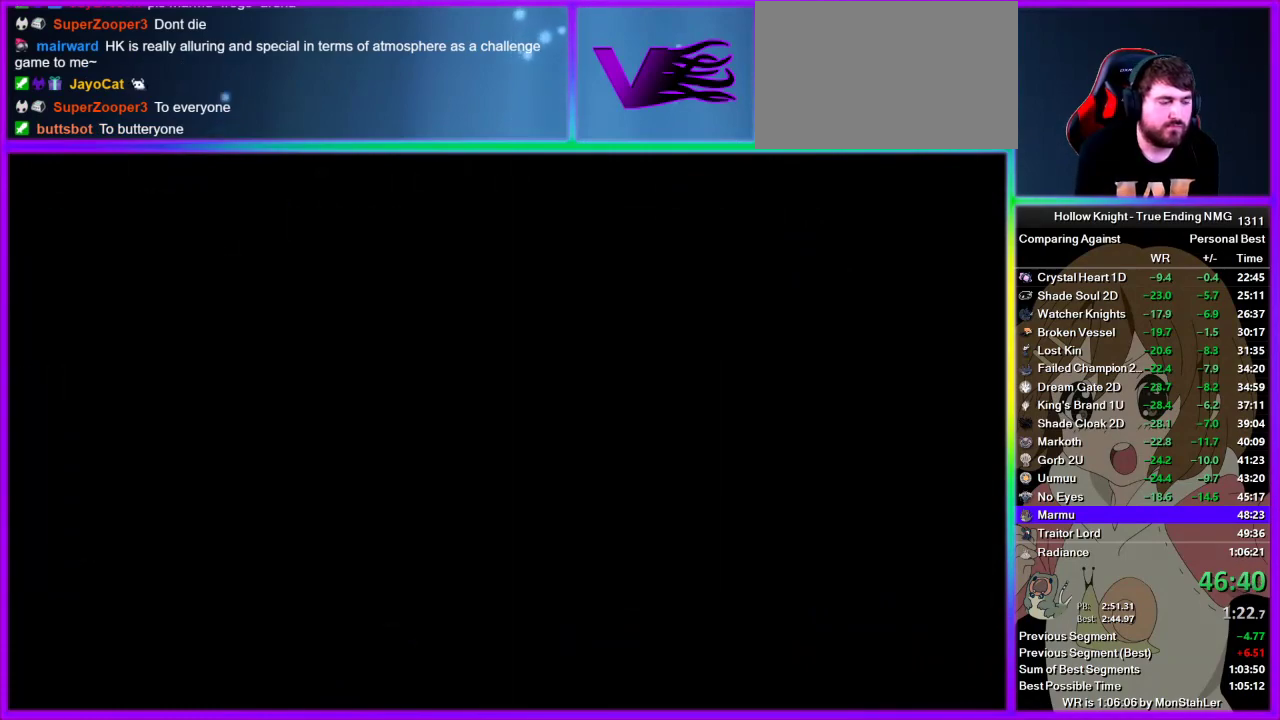
{"buttons": ["R2"], "left_stick": "left", "right_stick": "center", "events": [[67, "R2", "down"], [133, "R2", "up"], [245, "R2", "down"], [422, "R2", "up"], [489, "R2", "down"]]}
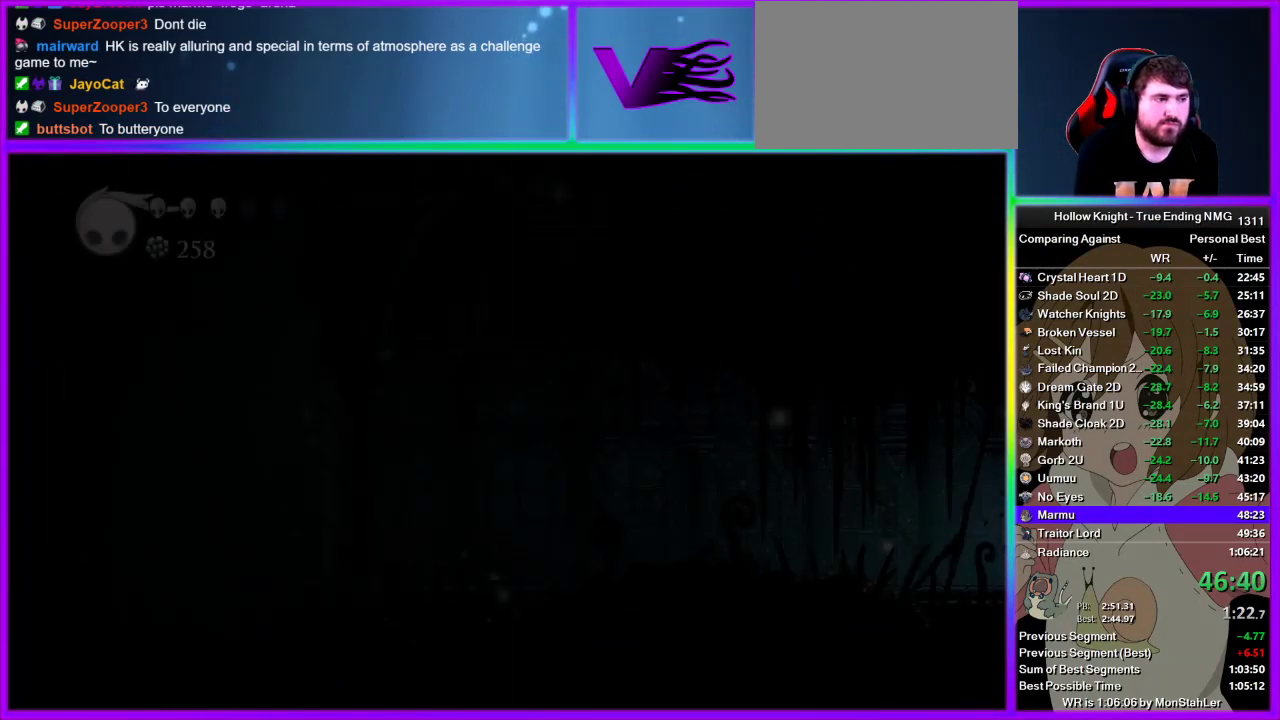
{"buttons": [], "left_stick": "left", "right_stick": "center", "events": [[67, "R2", "up"], [133, "R2", "down"], [200, "R2", "up"], [267, "R2", "down"], [333, "R2", "up"], [400, "R2", "down"], [467, "R2", "up"]]}
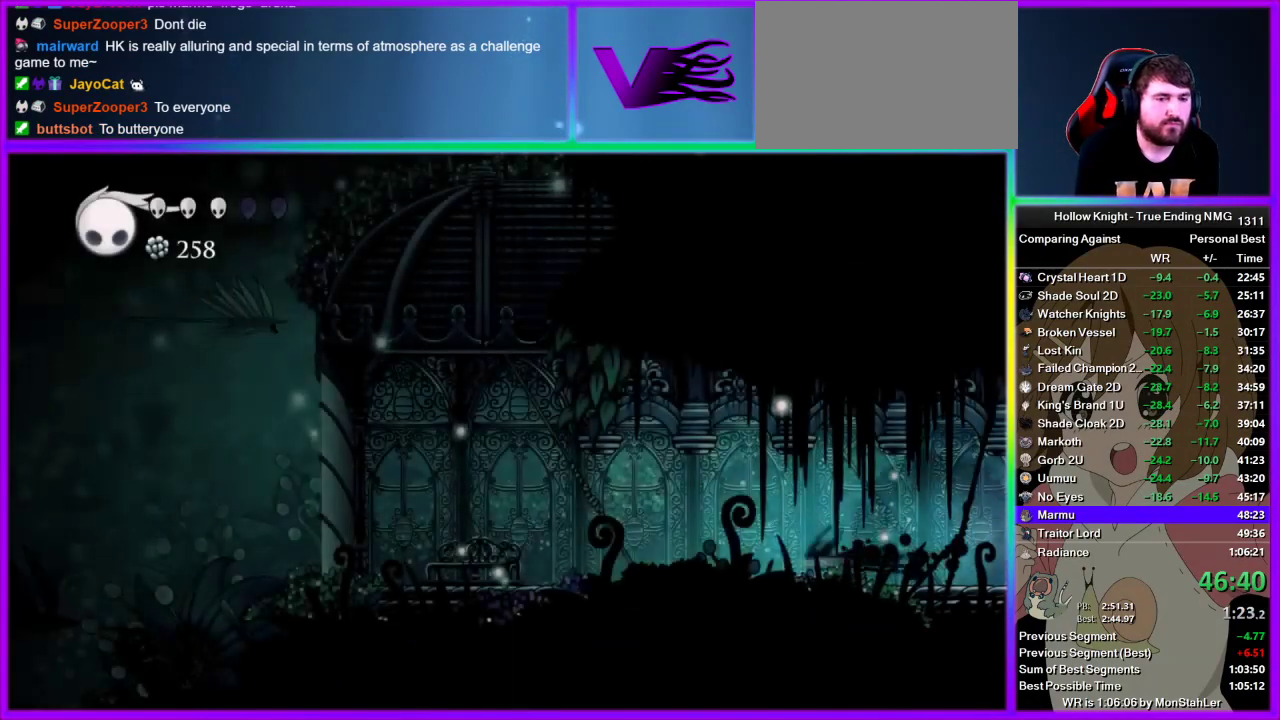
{"buttons": ["R2"], "left_stick": "left", "right_stick": "center", "events": [[22, "R2", "down"], [111, "R2", "up"], [289, "left_stick", "center"], [422, "left_stick", "left"], [445, "R2", "down"]]}
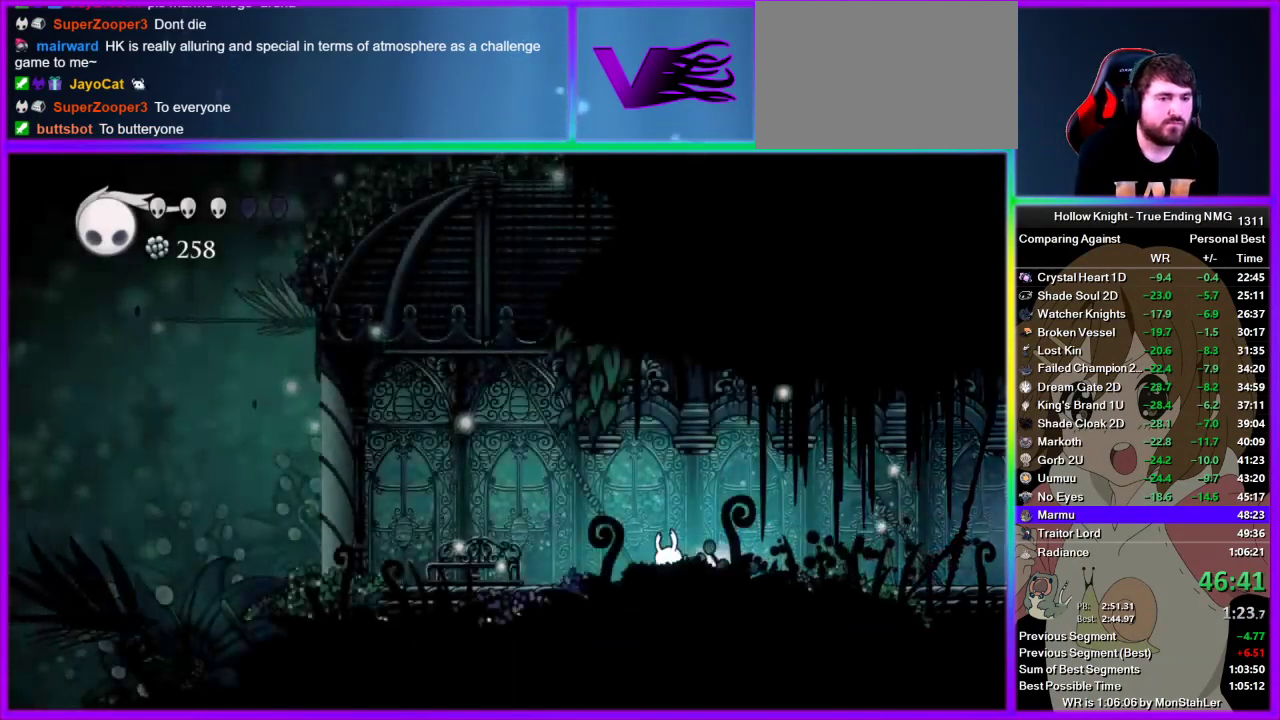
{"buttons": [], "left_stick": "center", "right_stick": "center", "events": [[156, "R2", "up"], [289, "DPAD_UP", "down"], [333, "left_stick", "center"], [422, "DPAD_UP", "up"]]}
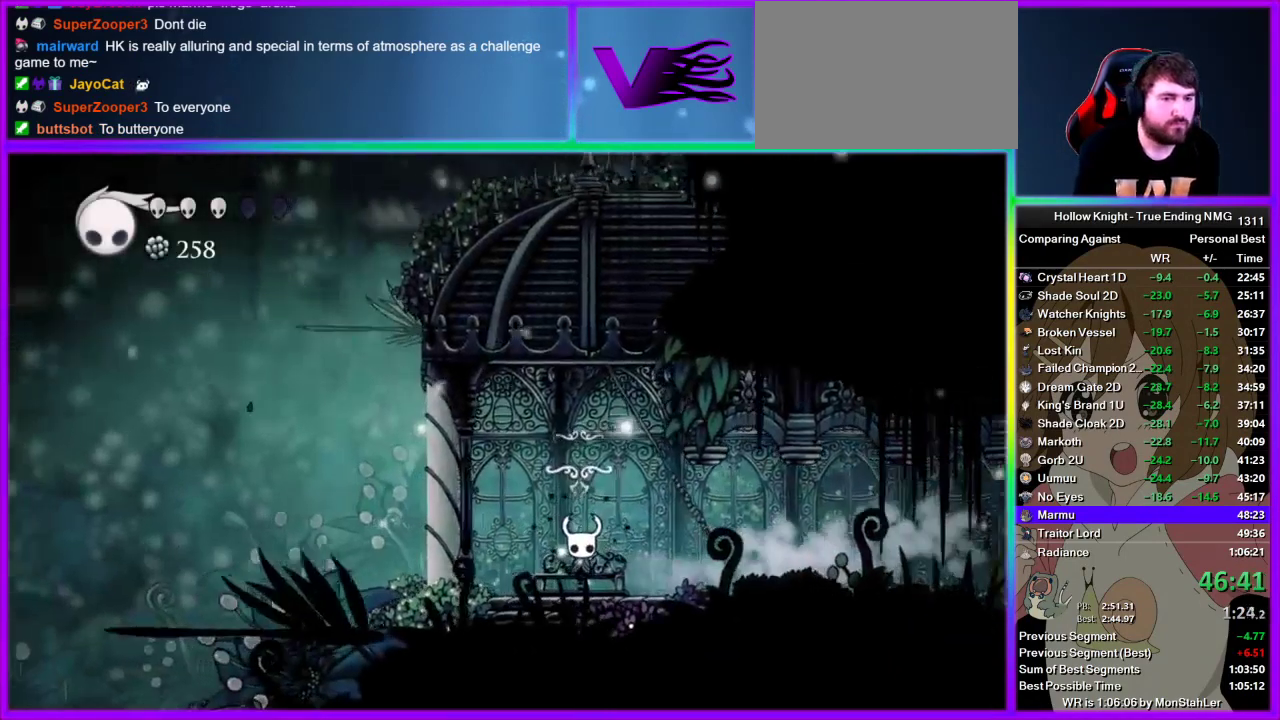
{"buttons": ["CROSS"], "left_stick": "center", "right_stick": "center", "events": [[45, "CROSS", "down"], [89, "CROSS", "up"], [178, "CROSS", "down"], [245, "CROSS", "up"], [311, "CROSS", "down"], [400, "CROSS", "up"], [400, "DPAD_DOWN", "down"], [445, "DPAD_DOWN", "up"], [489, "CROSS", "down"]]}
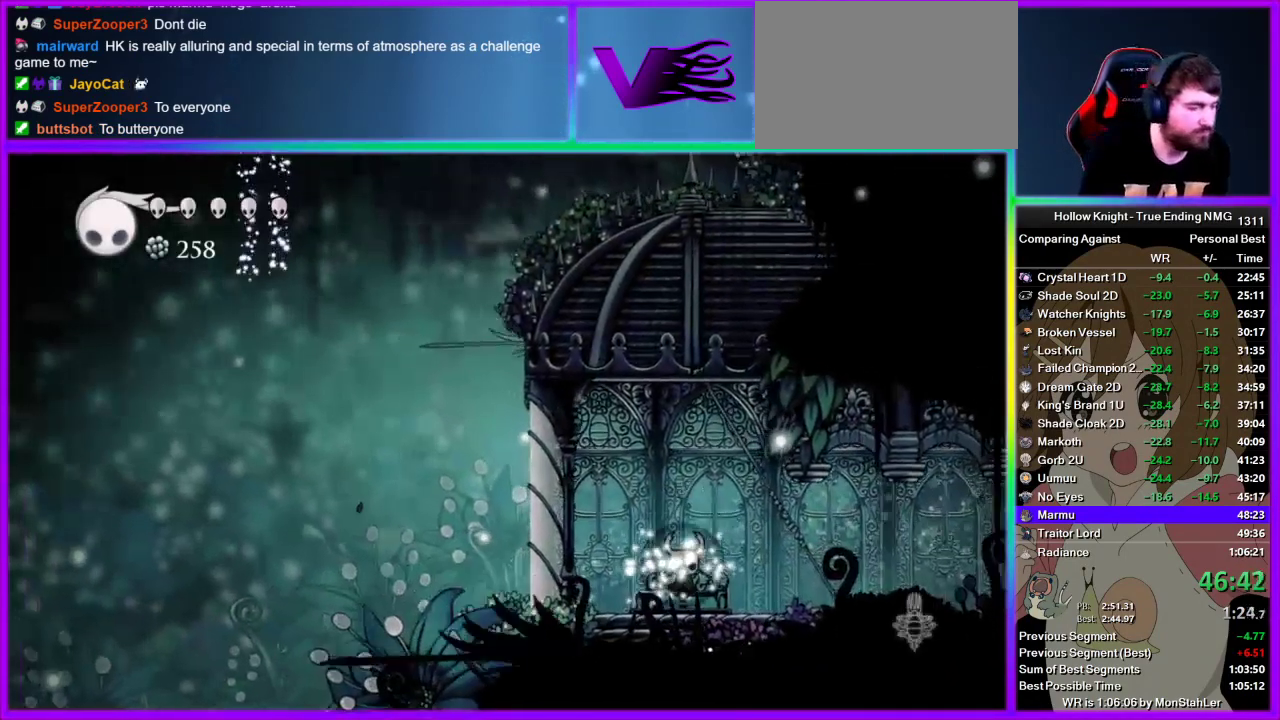
{"buttons": [], "left_stick": "center", "right_stick": "center", "events": [[22, "CROSS", "up"], [22, "DPAD_DOWN", "down"], [89, "DPAD_DOWN", "up"], [133, "CROSS", "down"], [200, "CROSS", "up"], [200, "DPAD_DOWN", "down"], [267, "CROSS", "down"], [267, "DPAD_DOWN", "up"], [333, "CROSS", "up"], [333, "DPAD_DOWN", "down"], [400, "CROSS", "down"], [400, "DPAD_DOWN", "up"], [467, "CROSS", "up"]]}
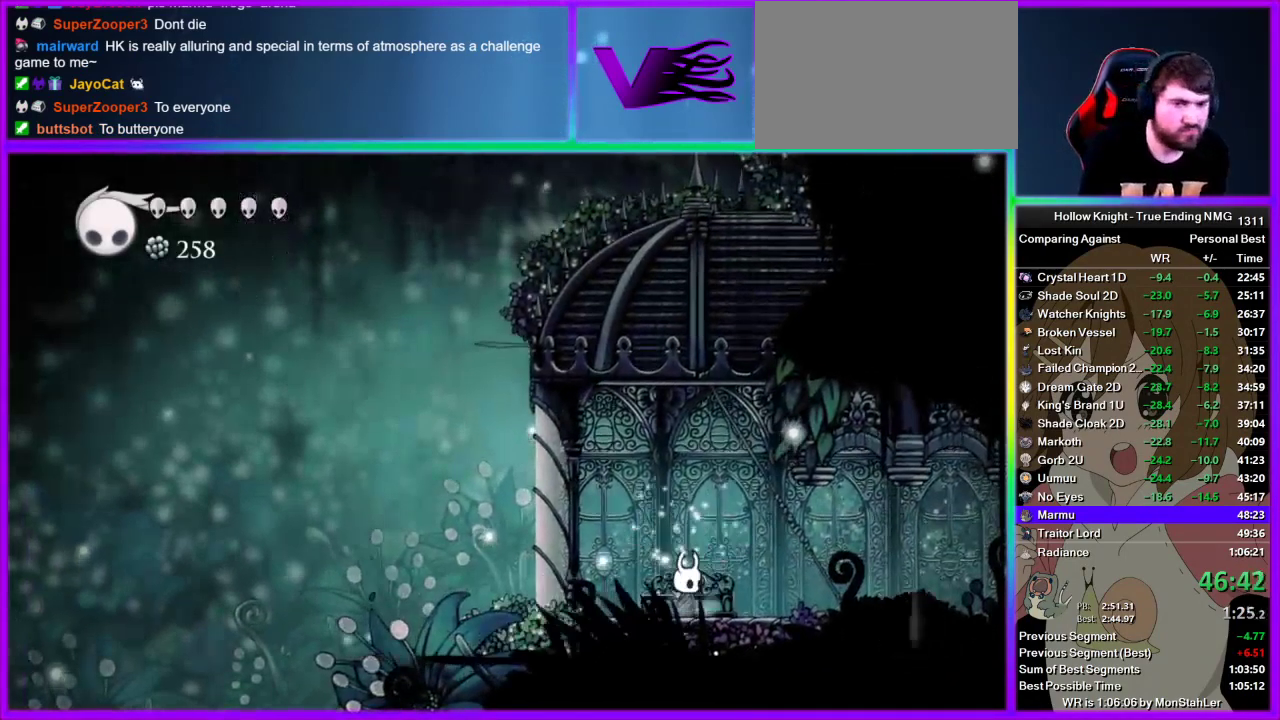
{"buttons": ["L2"], "left_stick": "center", "right_stick": "center", "events": [[22, "left_stick", "right"], [222, "L2", "down"], [356, "left_stick", "center"]]}
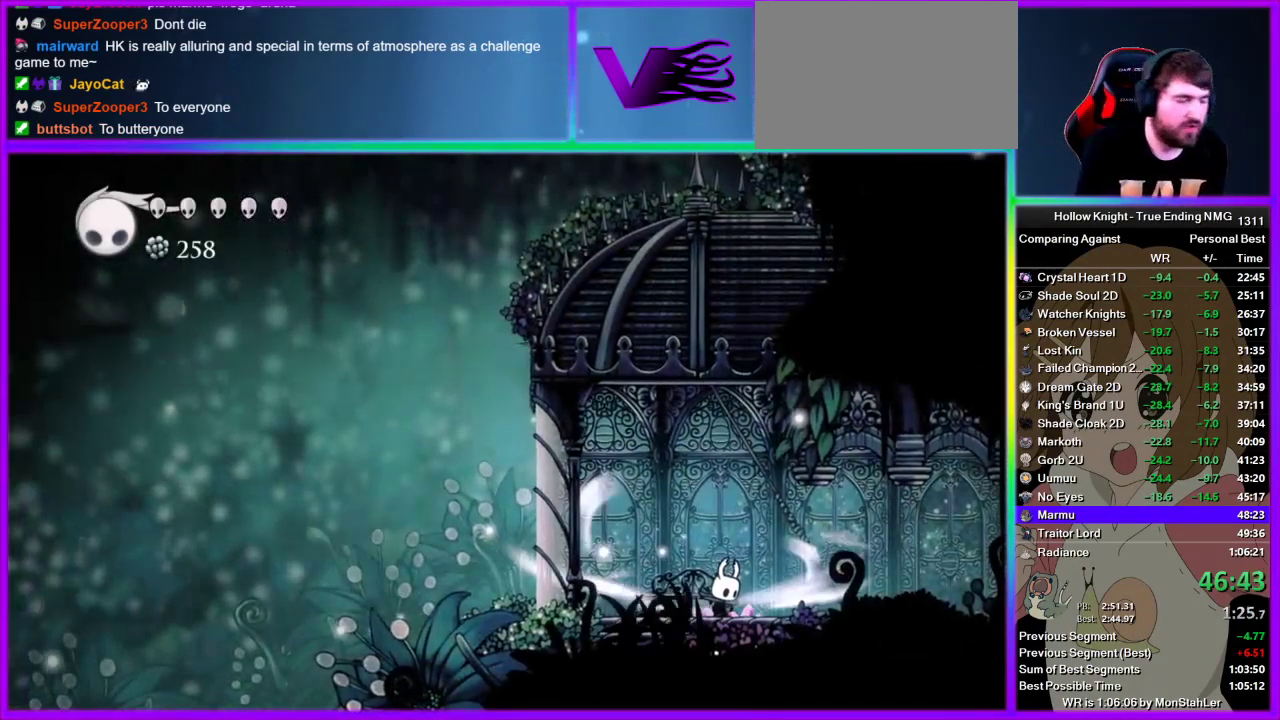
{"buttons": ["L2"], "left_stick": "center", "right_stick": "center", "events": []}
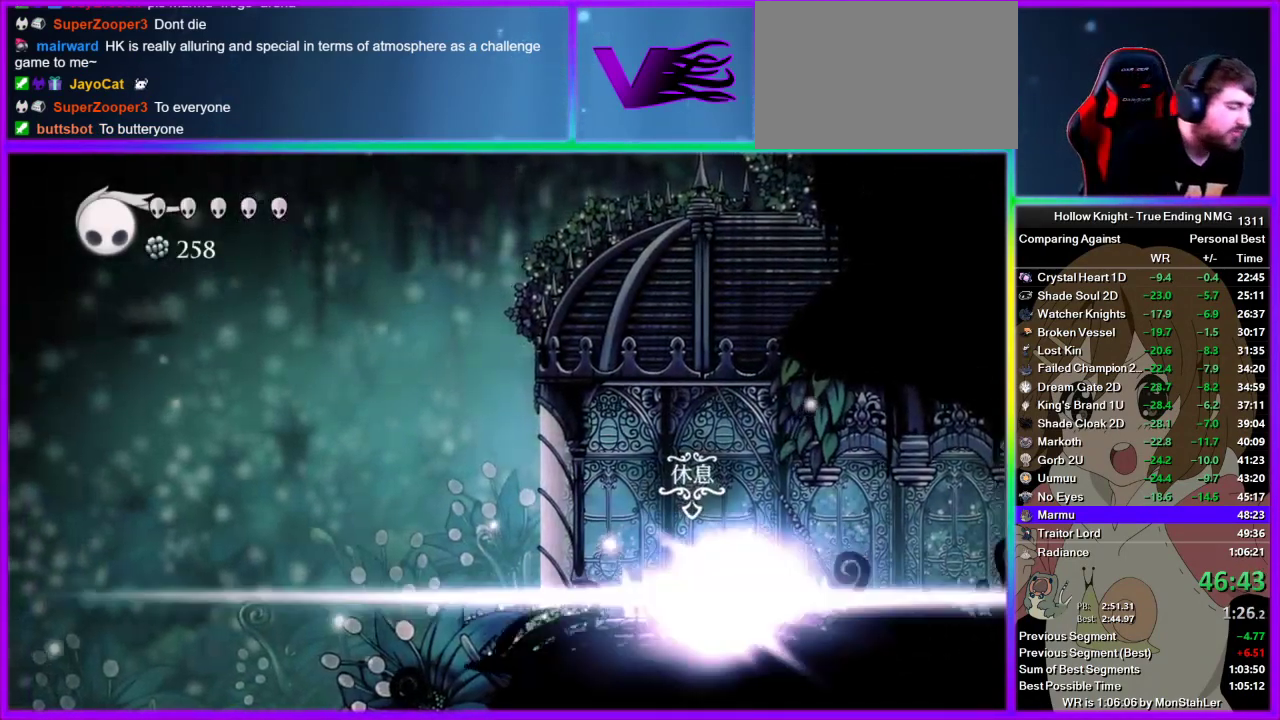
{"buttons": [], "left_stick": "center", "right_stick": "center", "events": [[89, "L2", "up"]]}
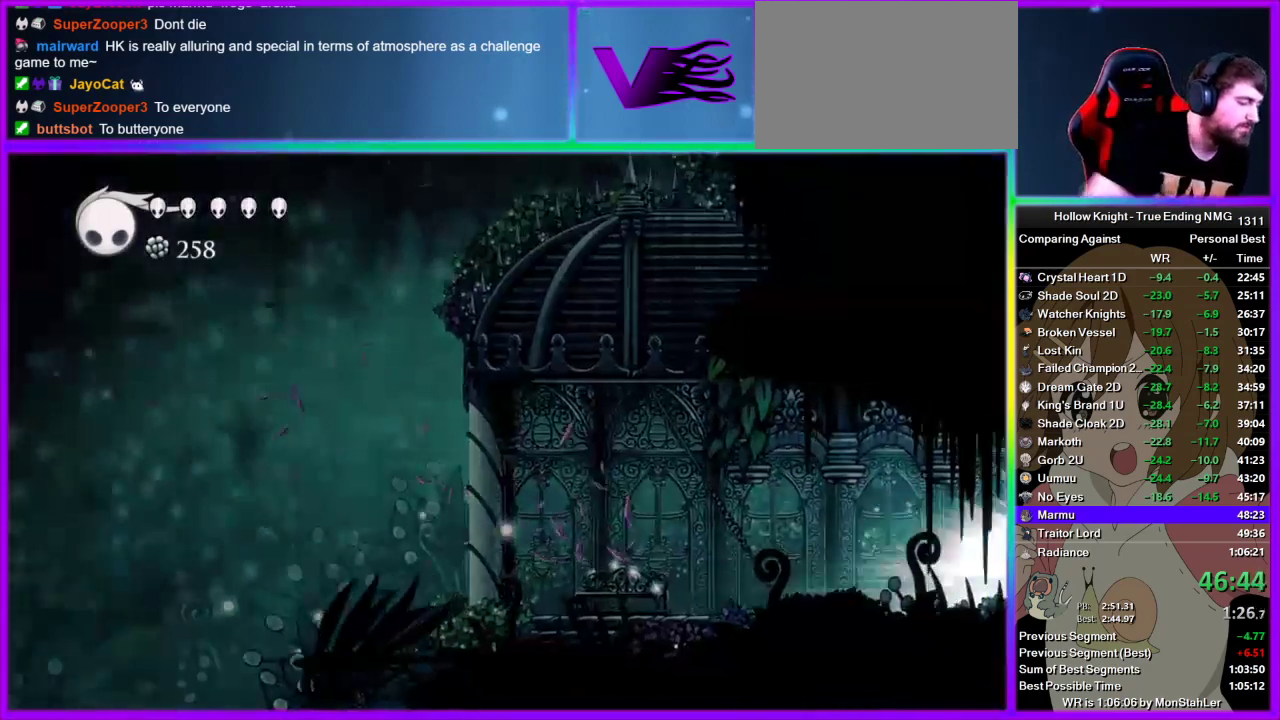
{"buttons": [], "left_stick": "center", "right_stick": "center", "events": []}
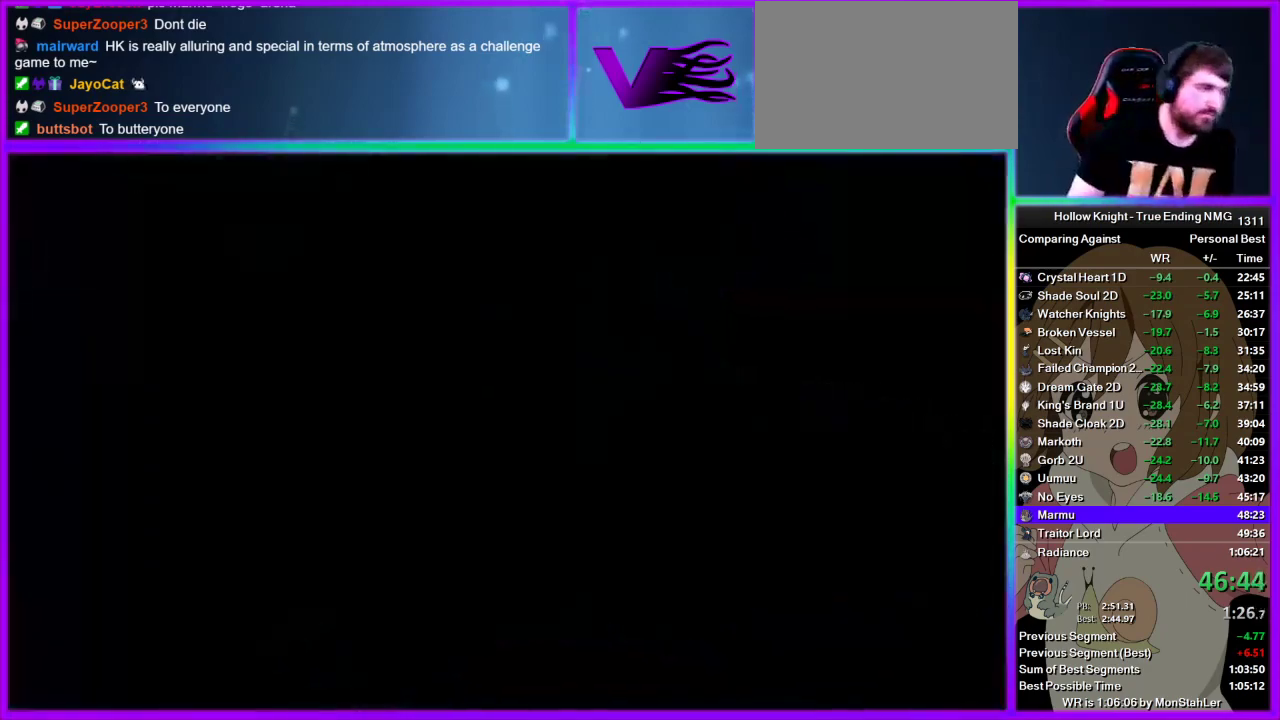
{"buttons": [], "left_stick": "center", "right_stick": "center", "events": []}
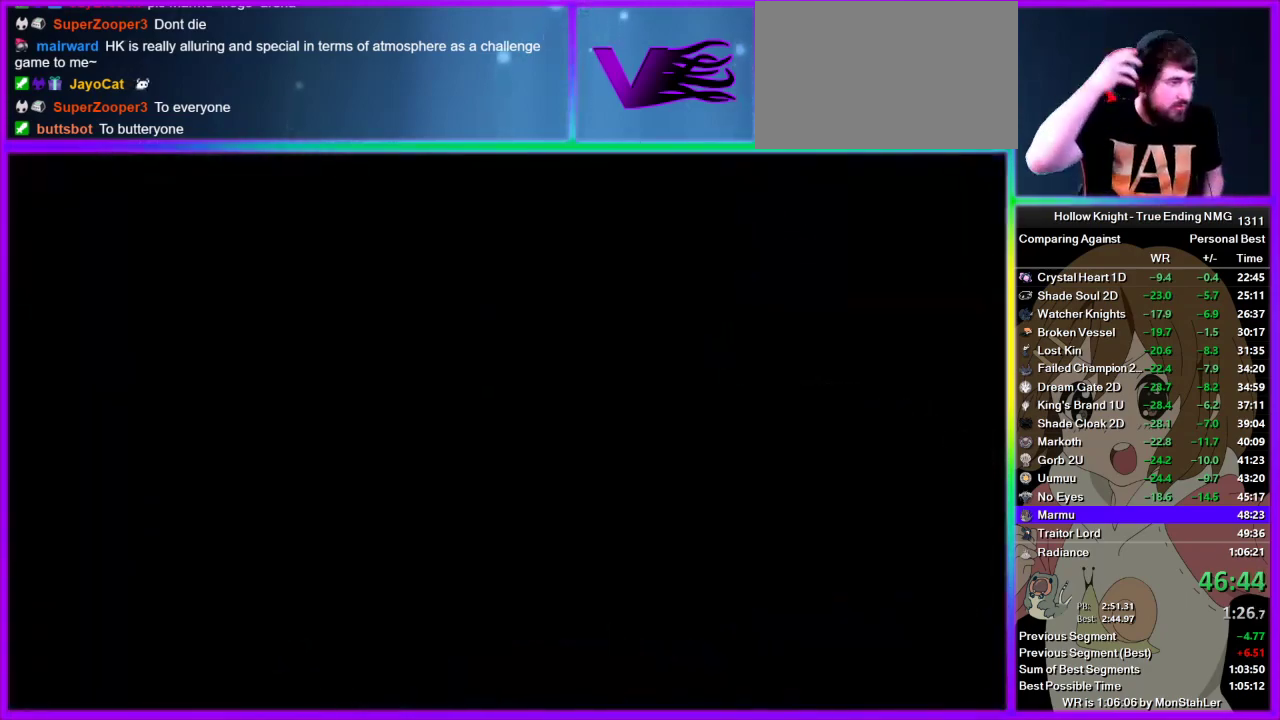
{"buttons": [], "left_stick": "center", "right_stick": "center", "events": []}
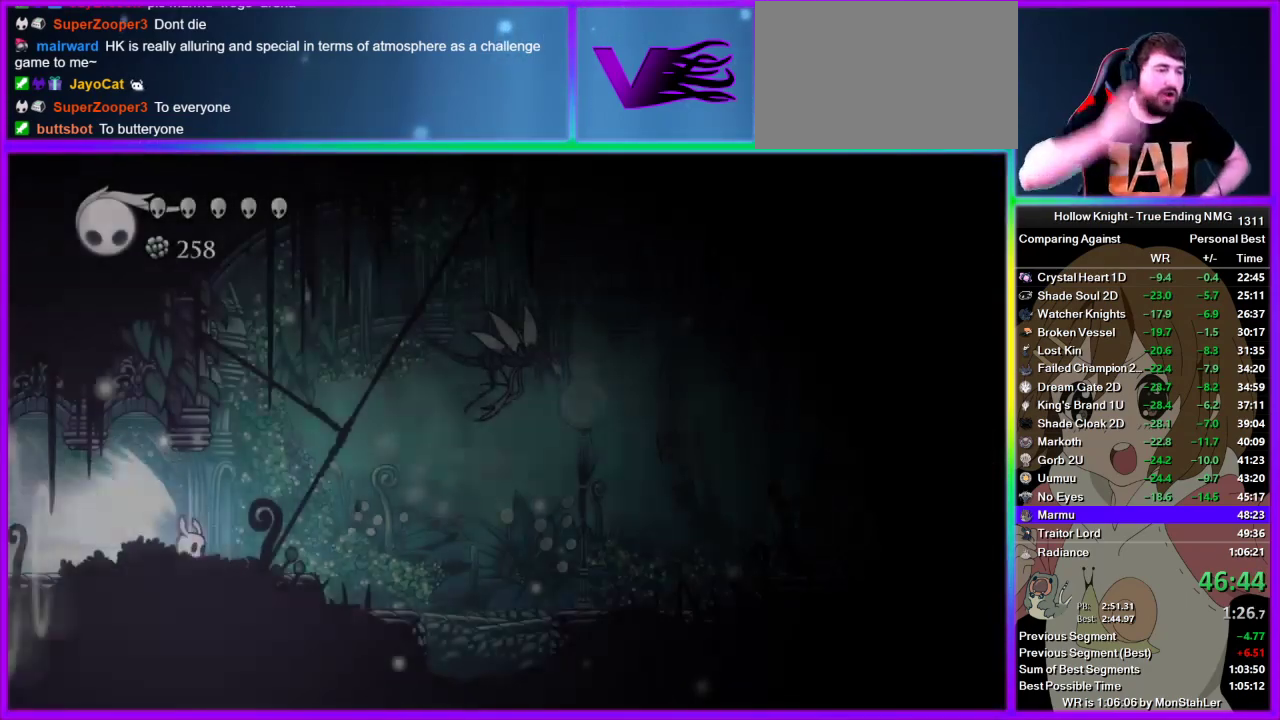
{"buttons": [], "left_stick": "center", "right_stick": "center", "events": []}
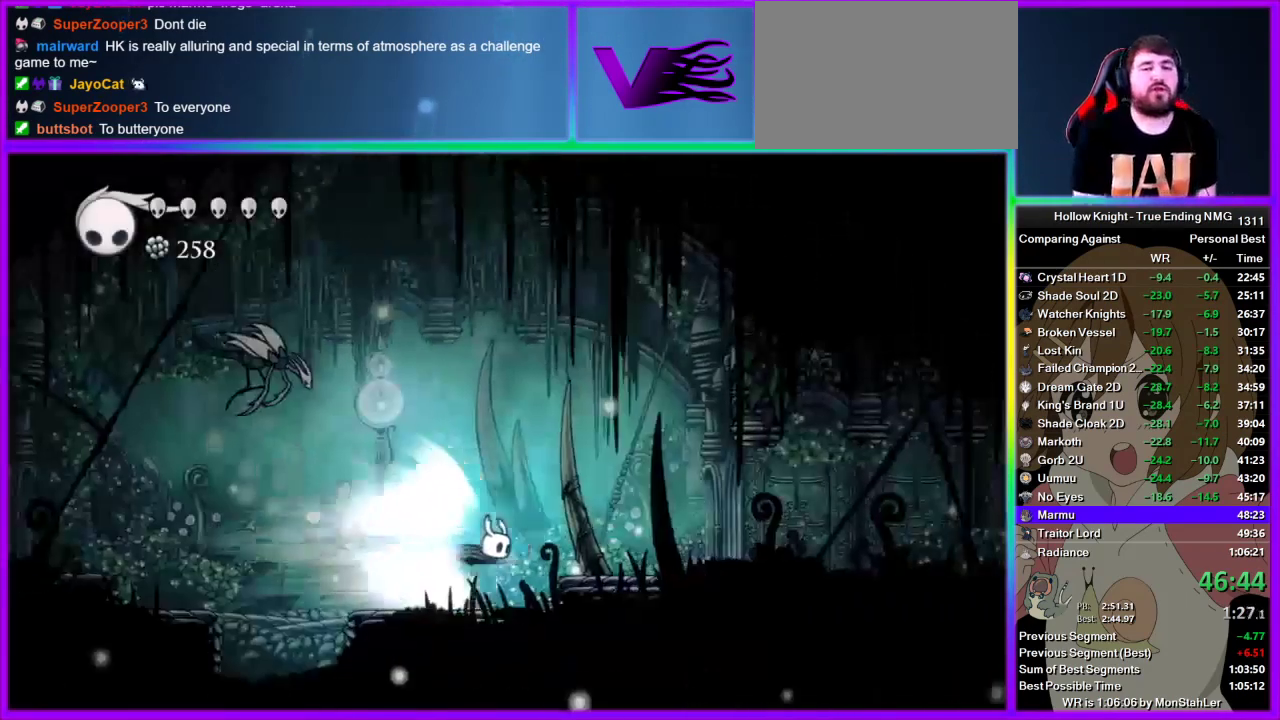
{"buttons": [], "left_stick": "center", "right_stick": "center", "events": []}
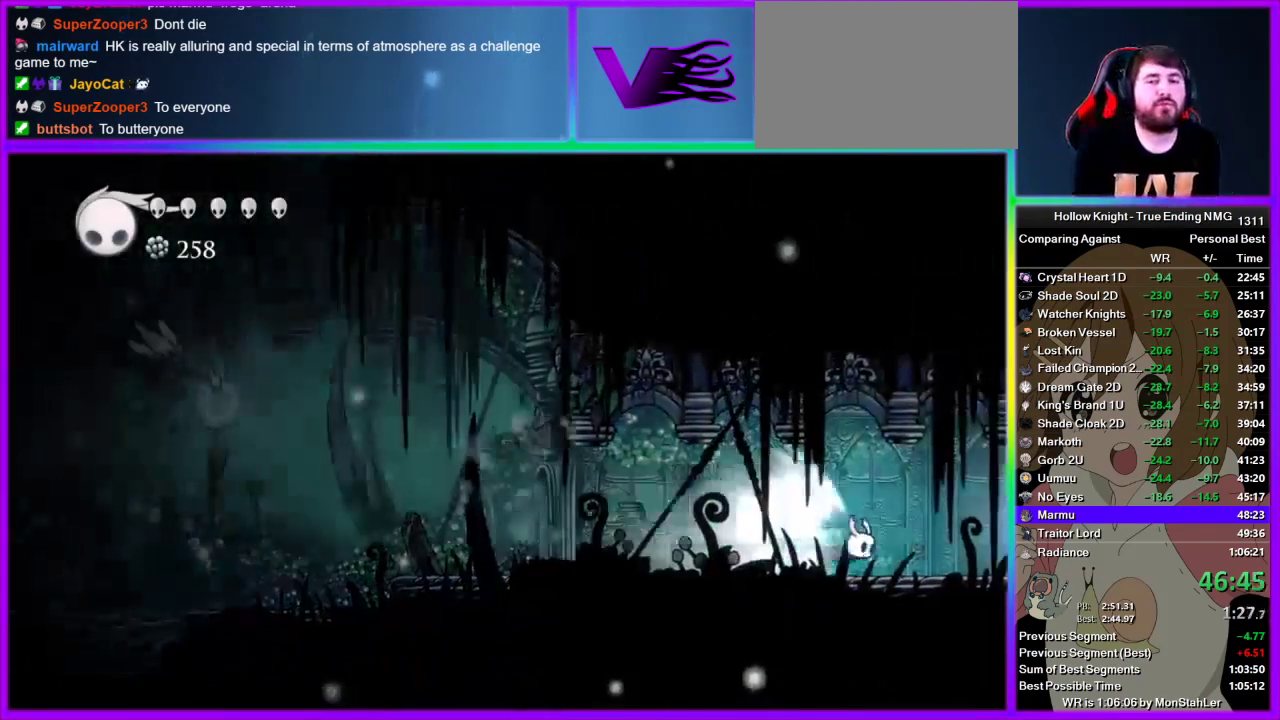
{"buttons": [], "left_stick": "right", "right_stick": "center", "events": [[45, "left_stick", "right"], [89, "CROSS", "down"], [200, "CROSS", "up"]]}
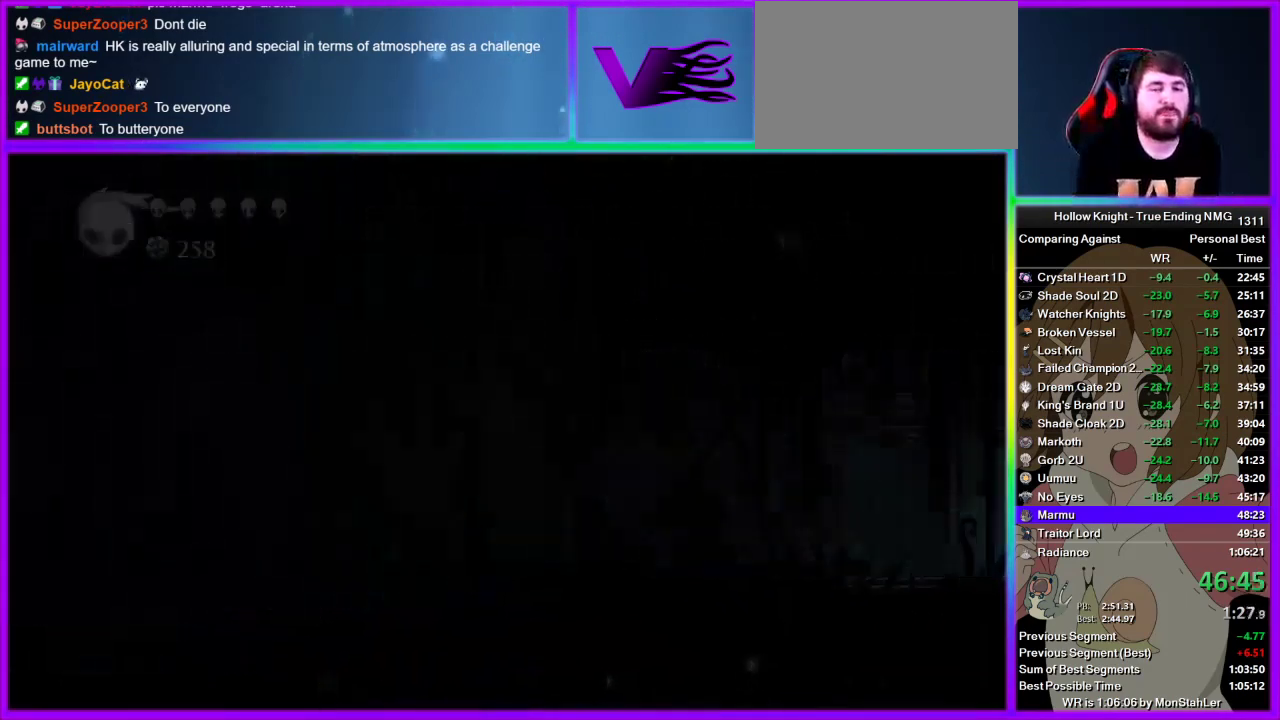
{"buttons": [], "left_stick": "right", "right_stick": "center", "events": []}
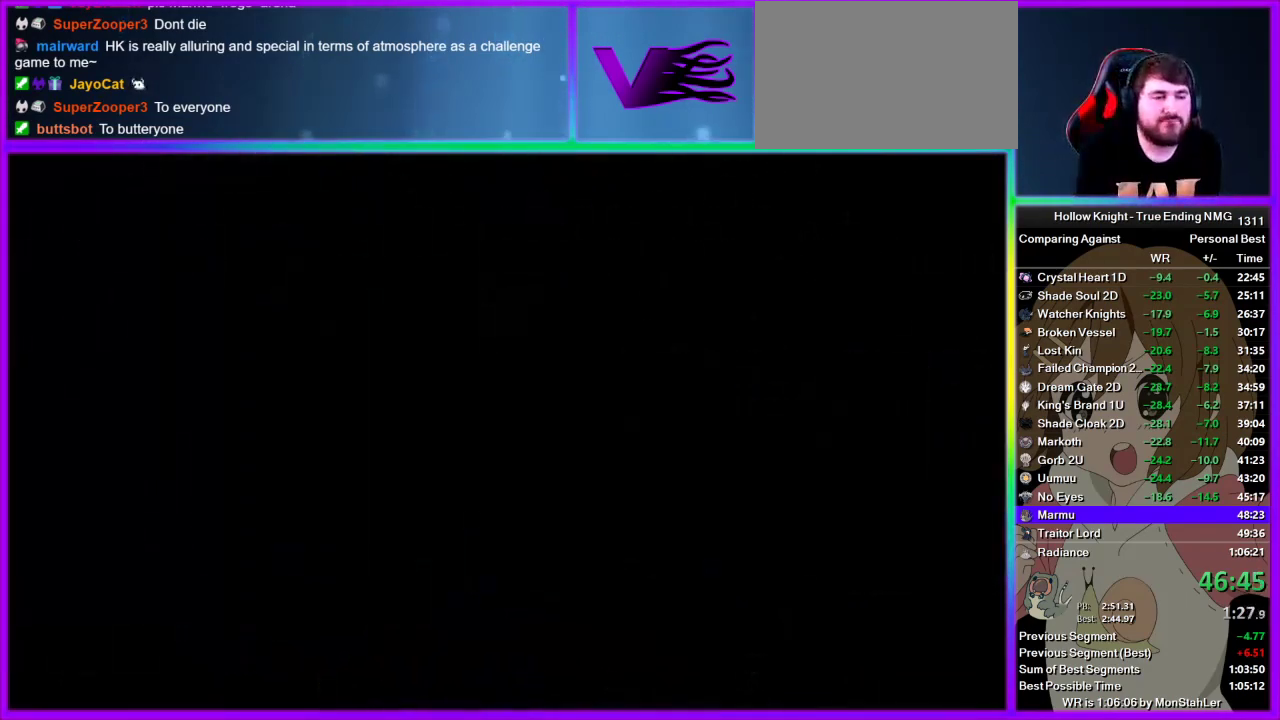
{"buttons": [], "left_stick": "right", "right_stick": "center", "events": []}